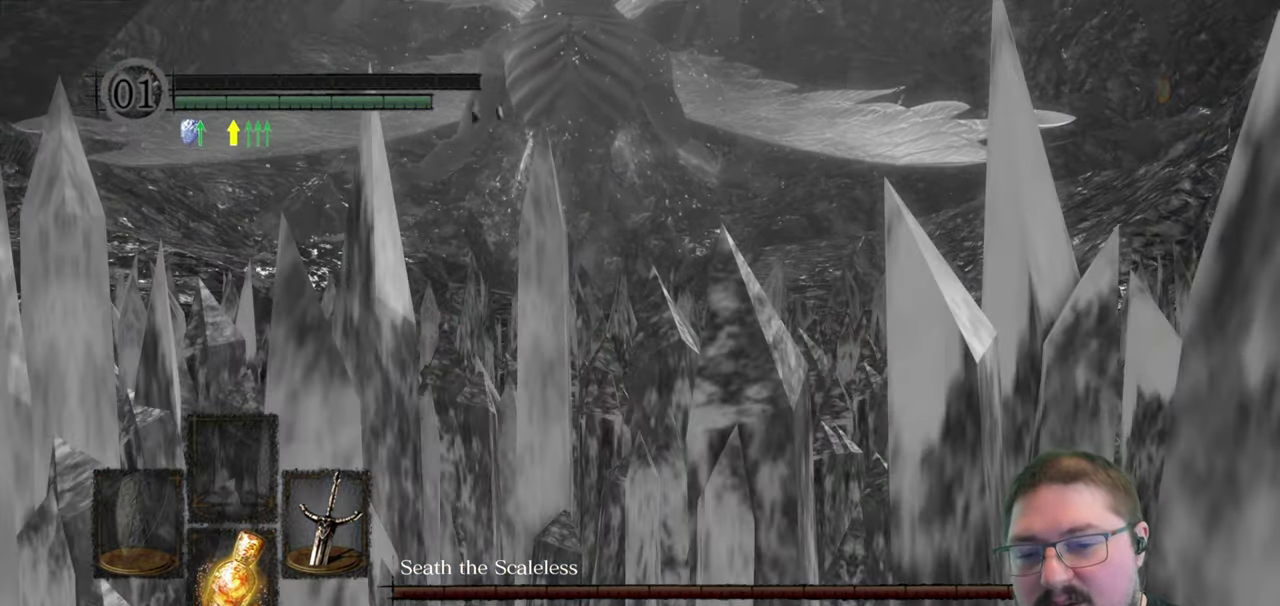
Gameplay with a controller (Xbox layout); each line is a JSON object with the inputs held at the frame after it. "button_events" lists button changes between this image and that frame as [ms after this image, input, new state], when the widget could be followed in between (sticks are given only as held states).
{"buttons": [], "left_stick": "center", "right_stick": "center", "button_events": []}
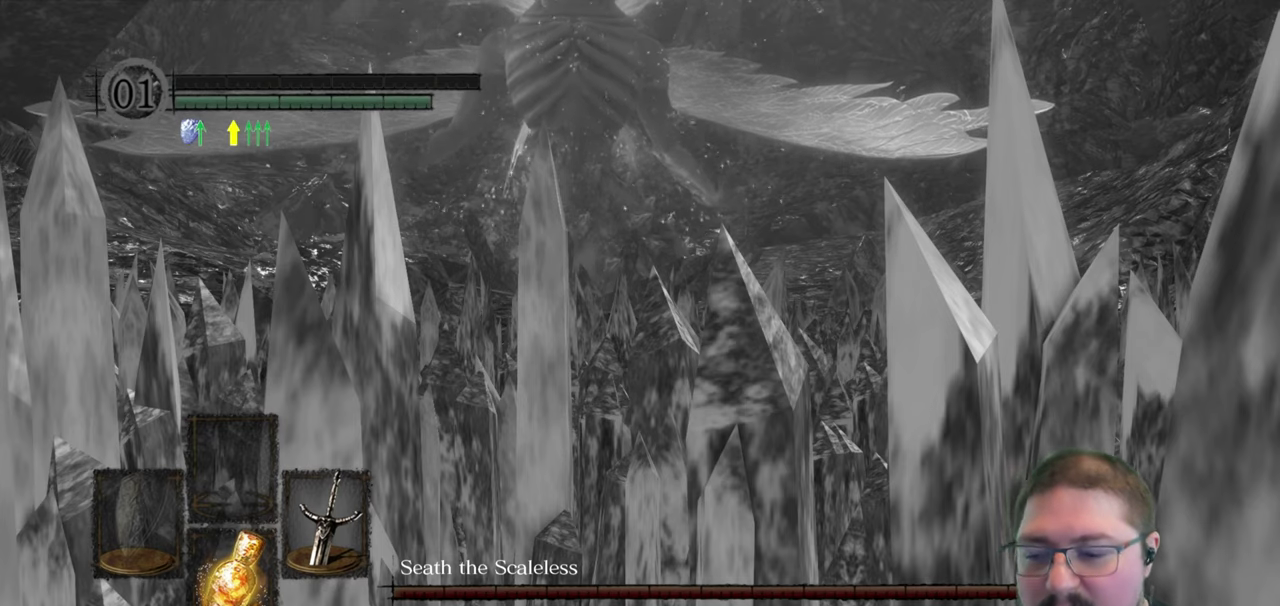
{"buttons": [], "left_stick": "center", "right_stick": "center", "button_events": []}
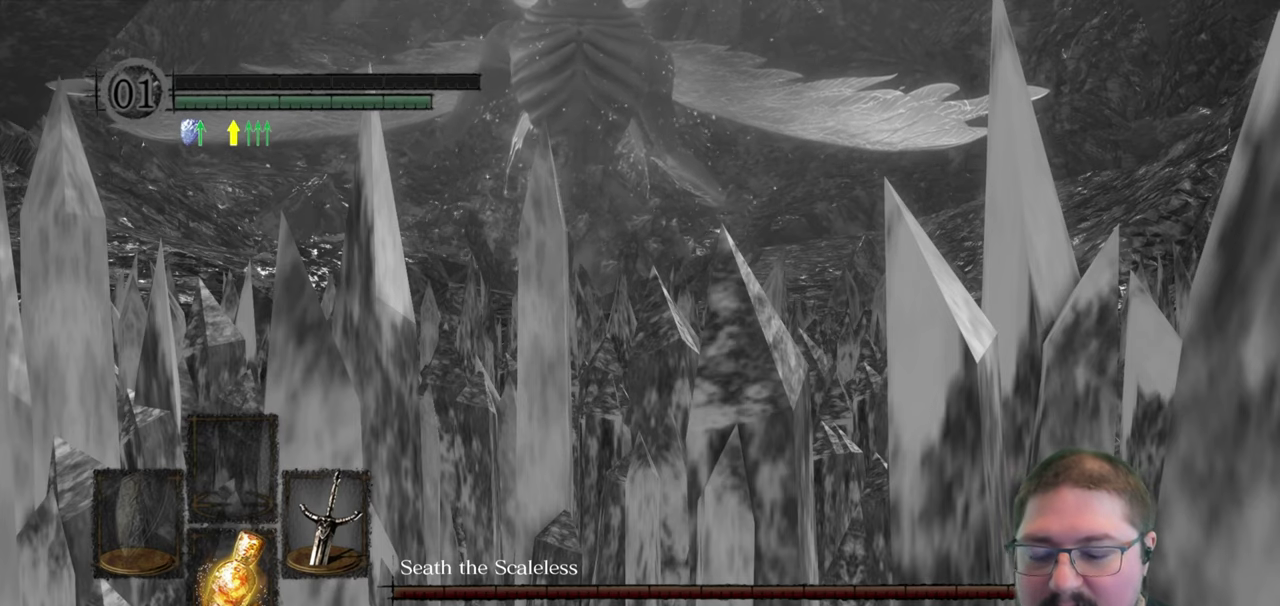
{"buttons": [], "left_stick": "center", "right_stick": "center", "button_events": []}
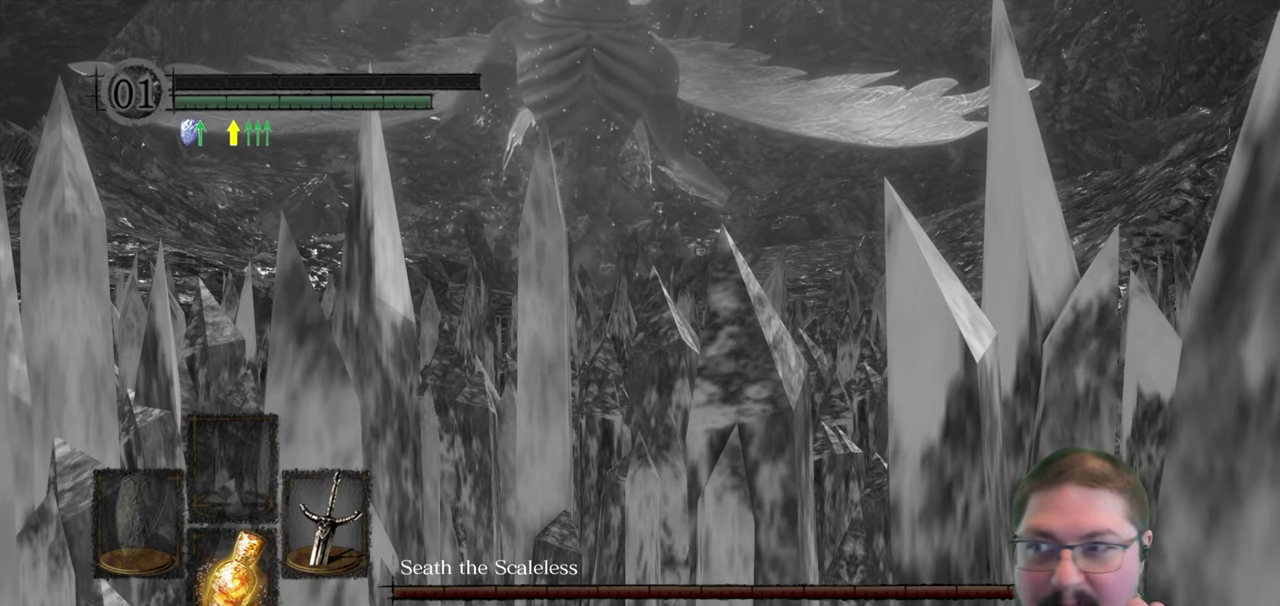
{"buttons": [], "left_stick": "center", "right_stick": "center", "button_events": []}
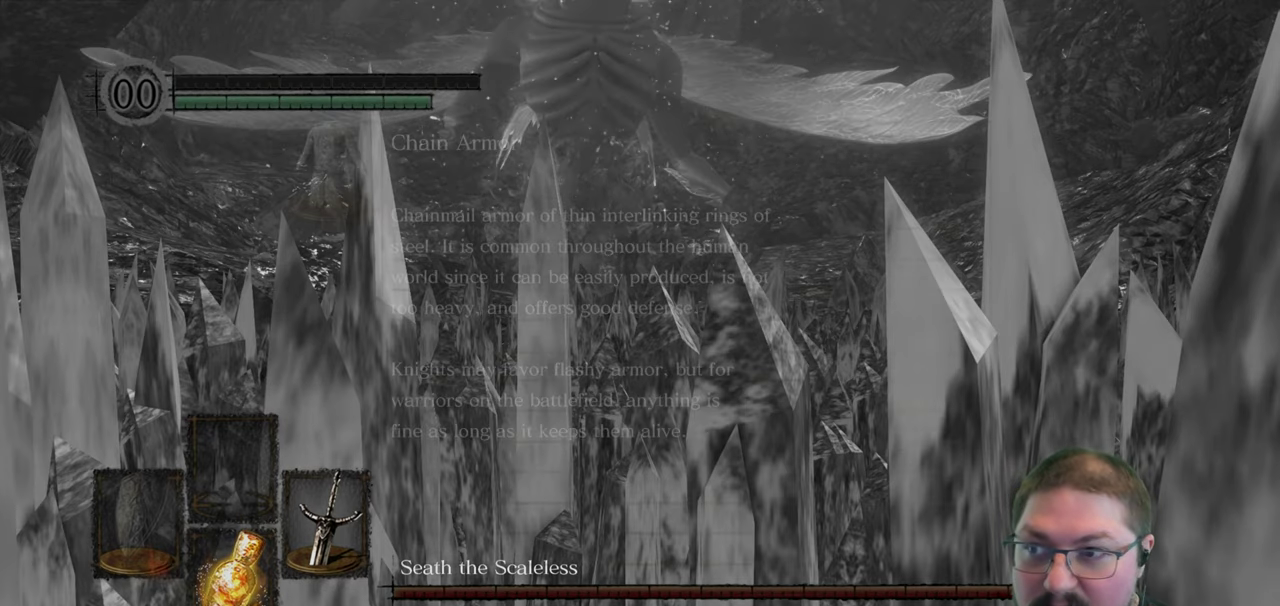
{"buttons": [], "left_stick": "center", "right_stick": "center", "button_events": []}
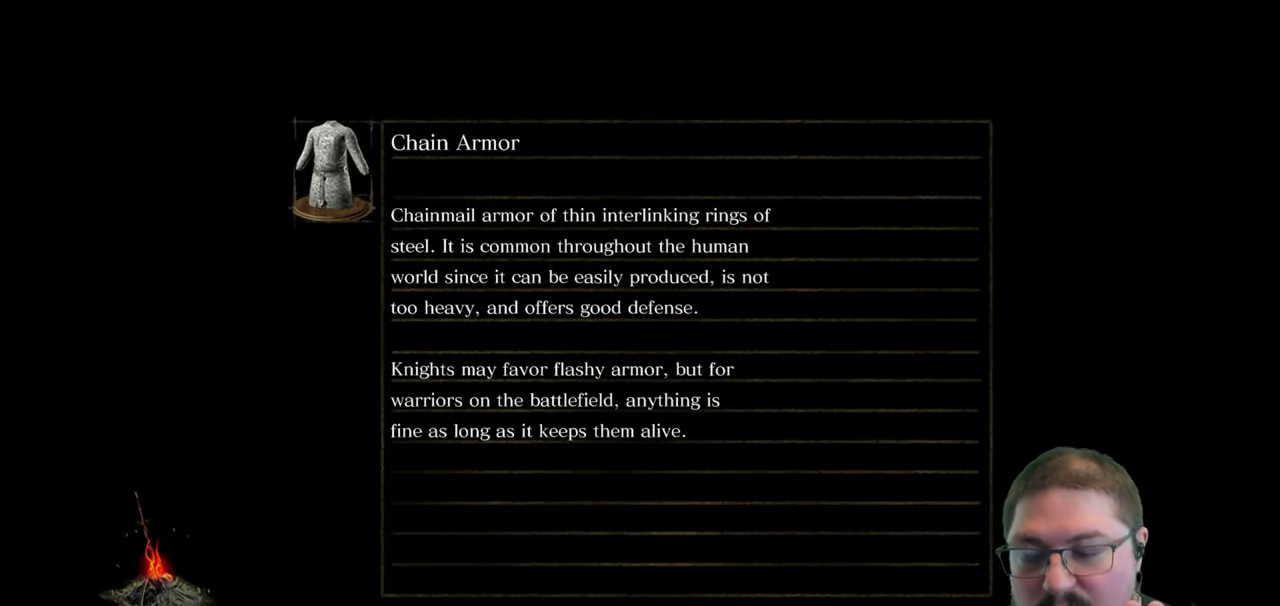
{"buttons": [], "left_stick": "center", "right_stick": "center", "button_events": []}
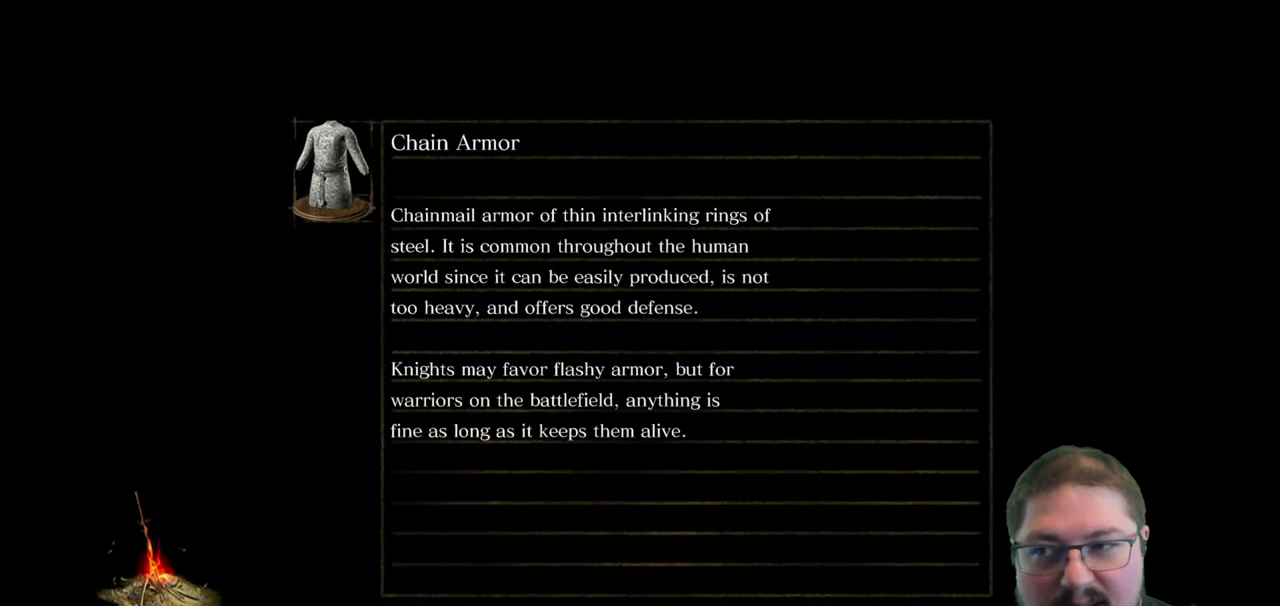
{"buttons": [], "left_stick": "center", "right_stick": "center", "button_events": []}
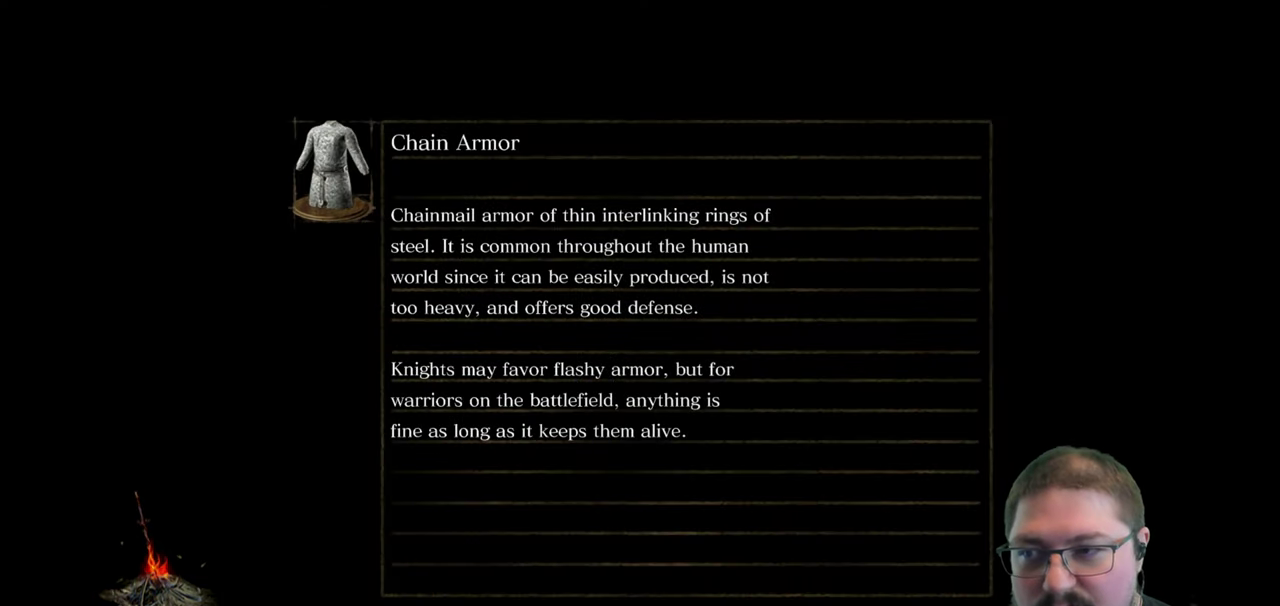
{"buttons": [], "left_stick": "center", "right_stick": "center", "button_events": []}
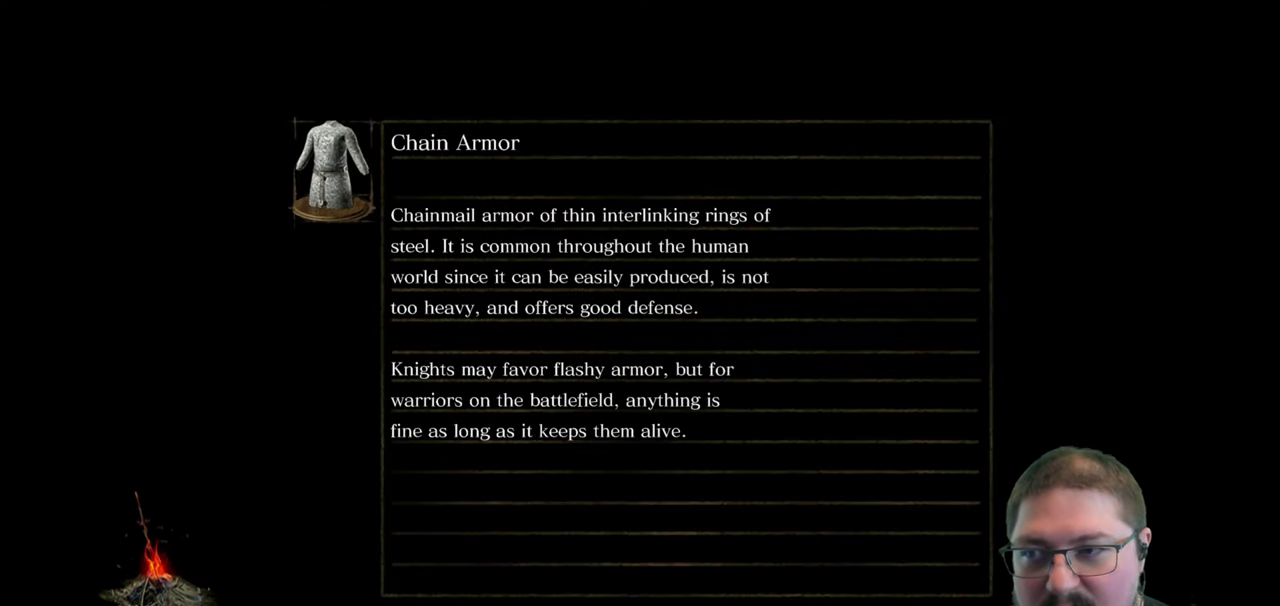
{"buttons": [], "left_stick": "center", "right_stick": "center", "button_events": []}
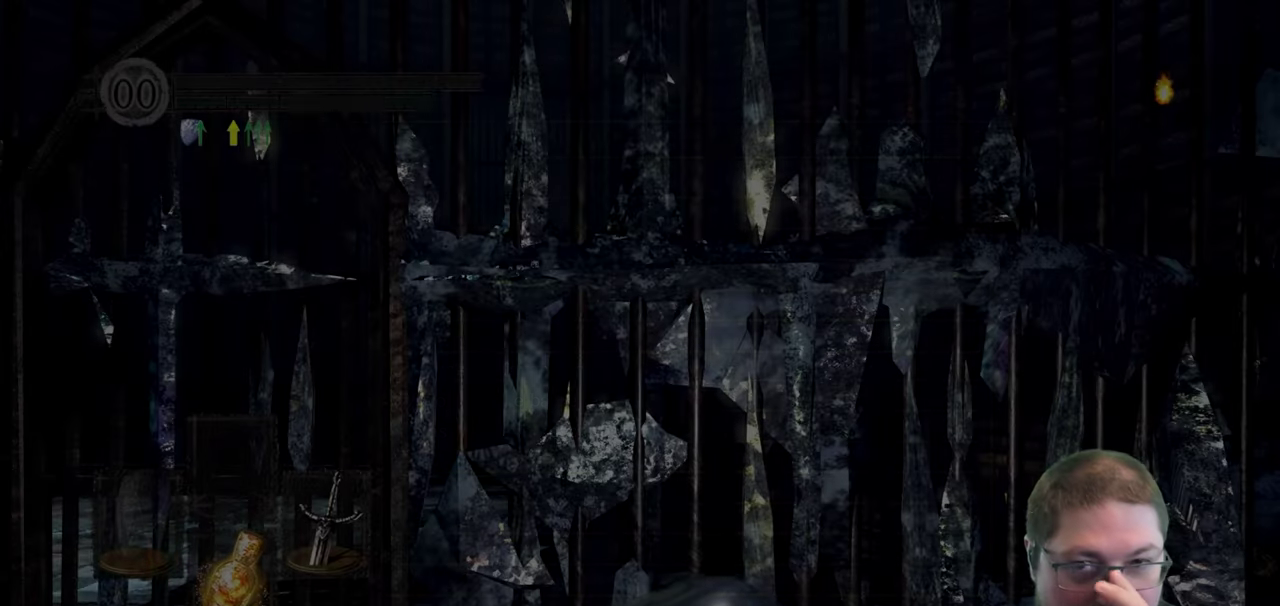
{"buttons": [], "left_stick": "center", "right_stick": "center", "button_events": []}
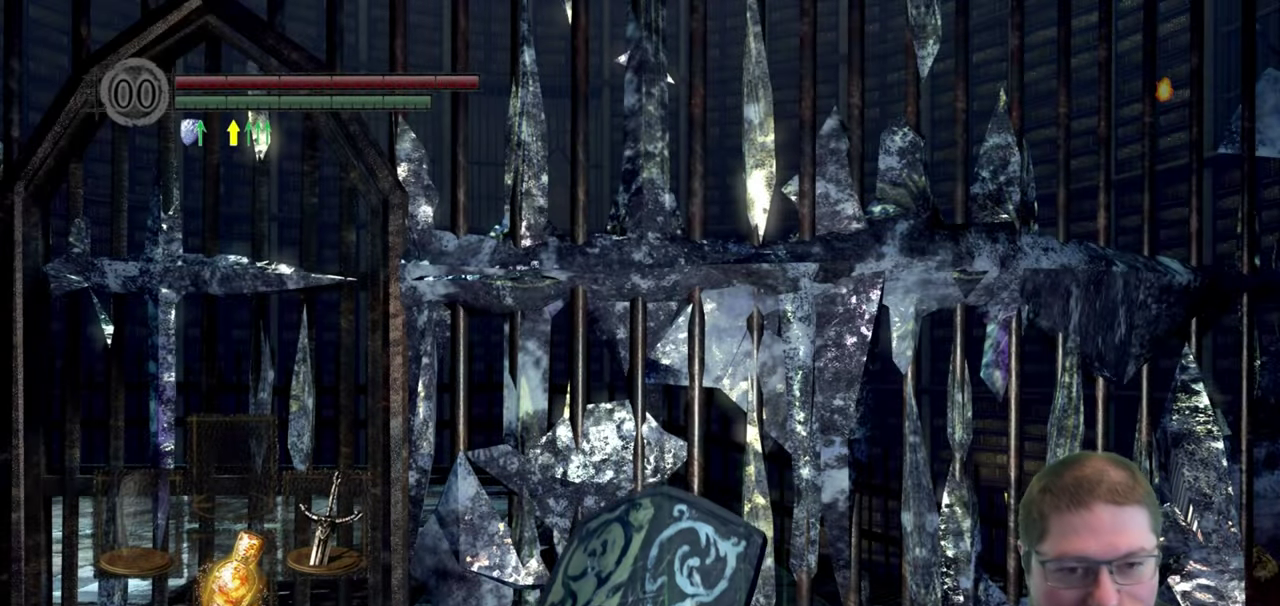
{"buttons": [], "left_stick": "center", "right_stick": "down-left", "button_events": []}
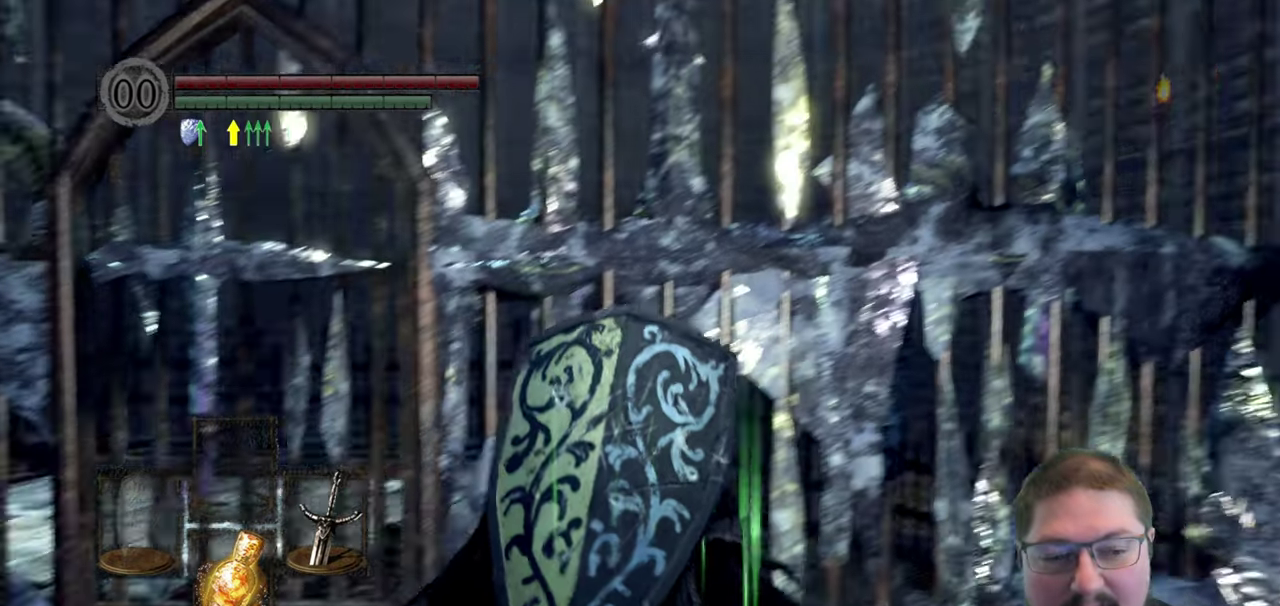
{"buttons": [], "left_stick": "up-left", "right_stick": "center", "button_events": []}
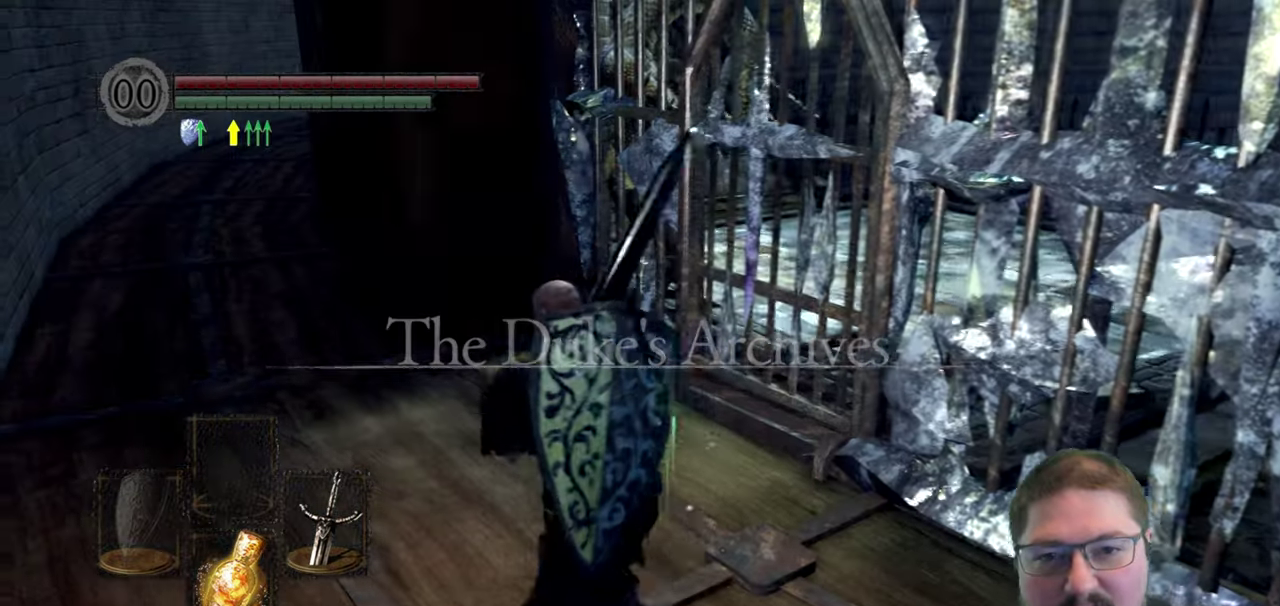
{"buttons": [], "left_stick": "up", "right_stick": "right", "button_events": []}
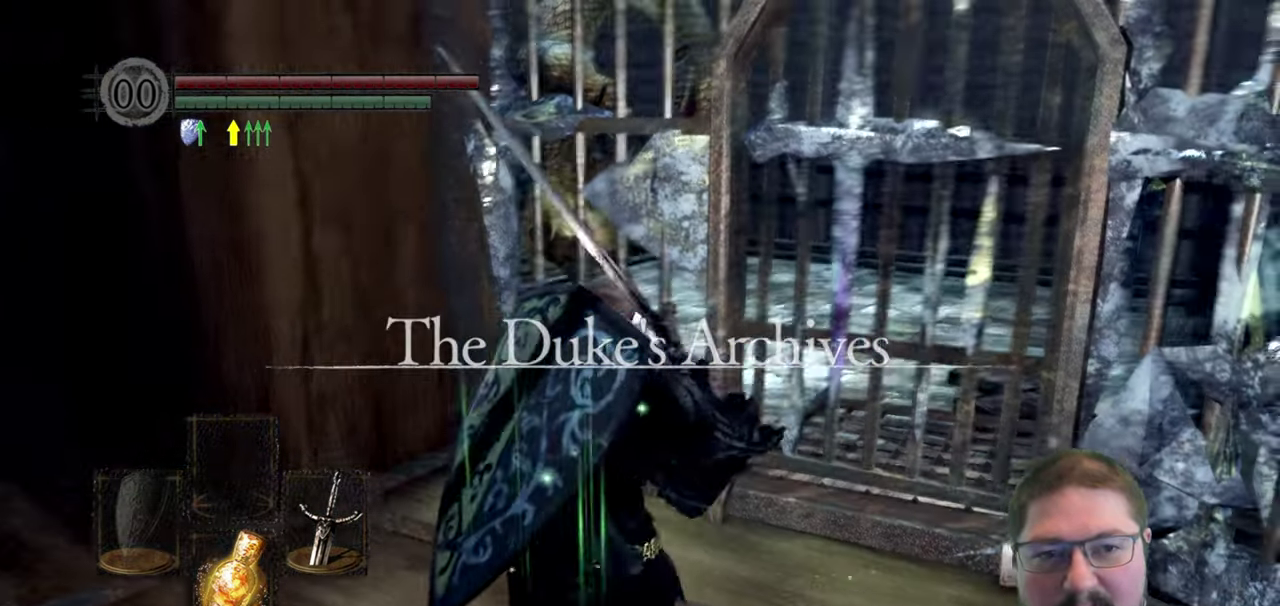
{"buttons": [], "left_stick": "up", "right_stick": "center", "button_events": [[50, "R1", "down"], [150, "R1", "up"]]}
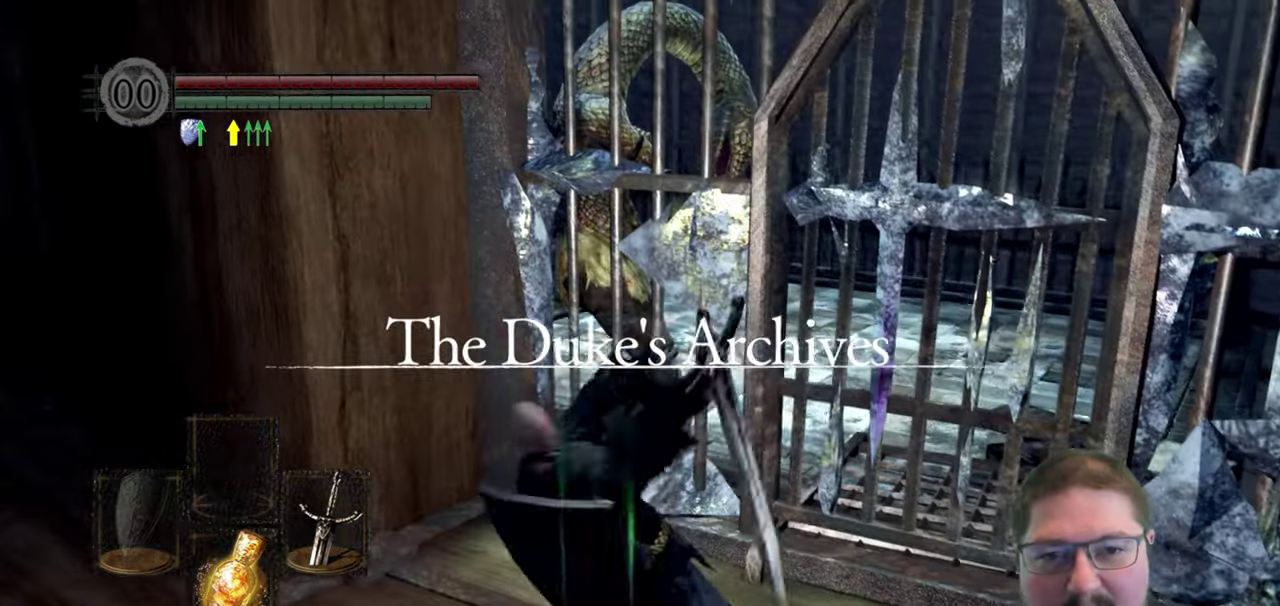
{"buttons": [], "left_stick": "center", "right_stick": "center", "button_events": []}
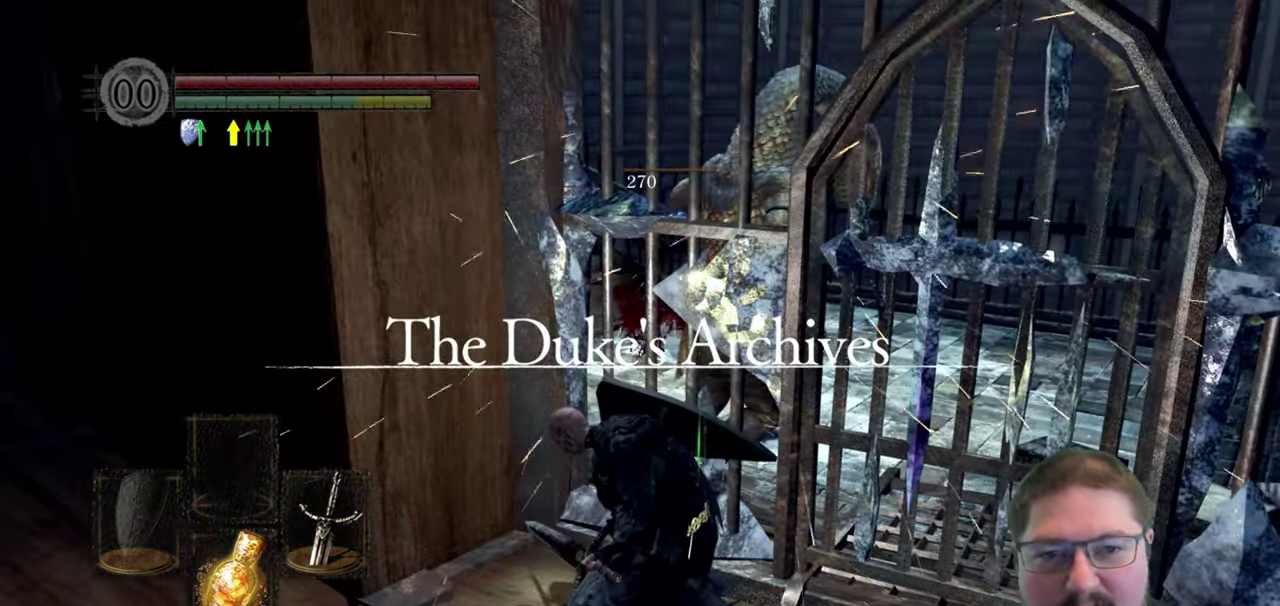
{"buttons": [], "left_stick": "center", "right_stick": "center", "button_events": []}
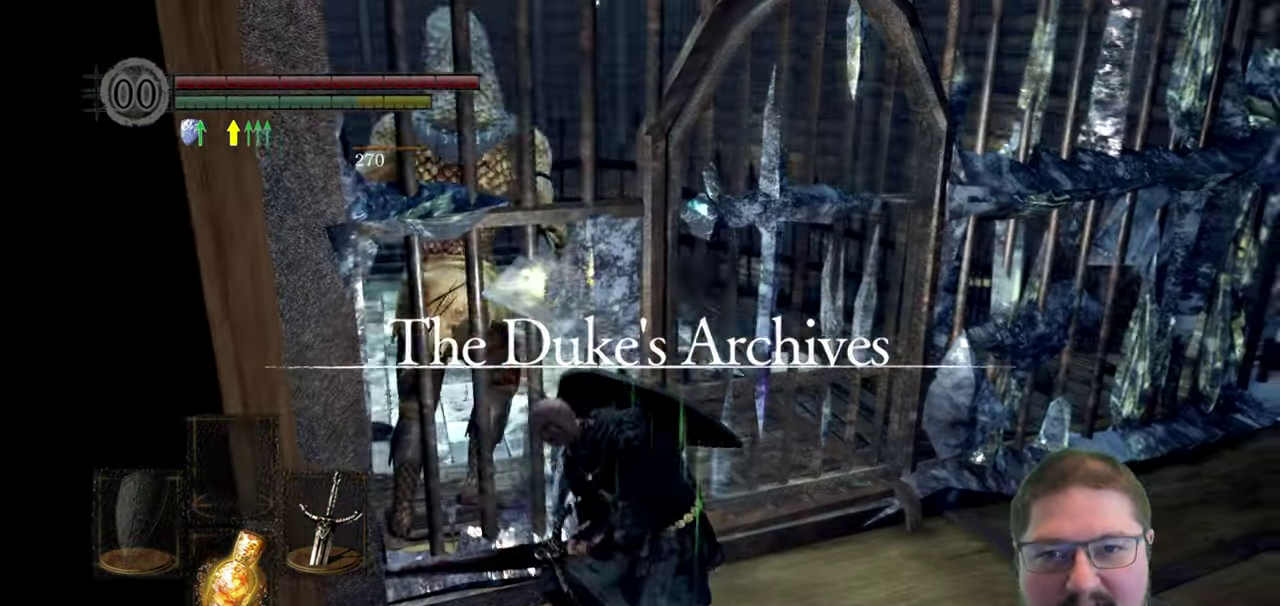
{"buttons": [], "left_stick": "right", "right_stick": "right", "button_events": []}
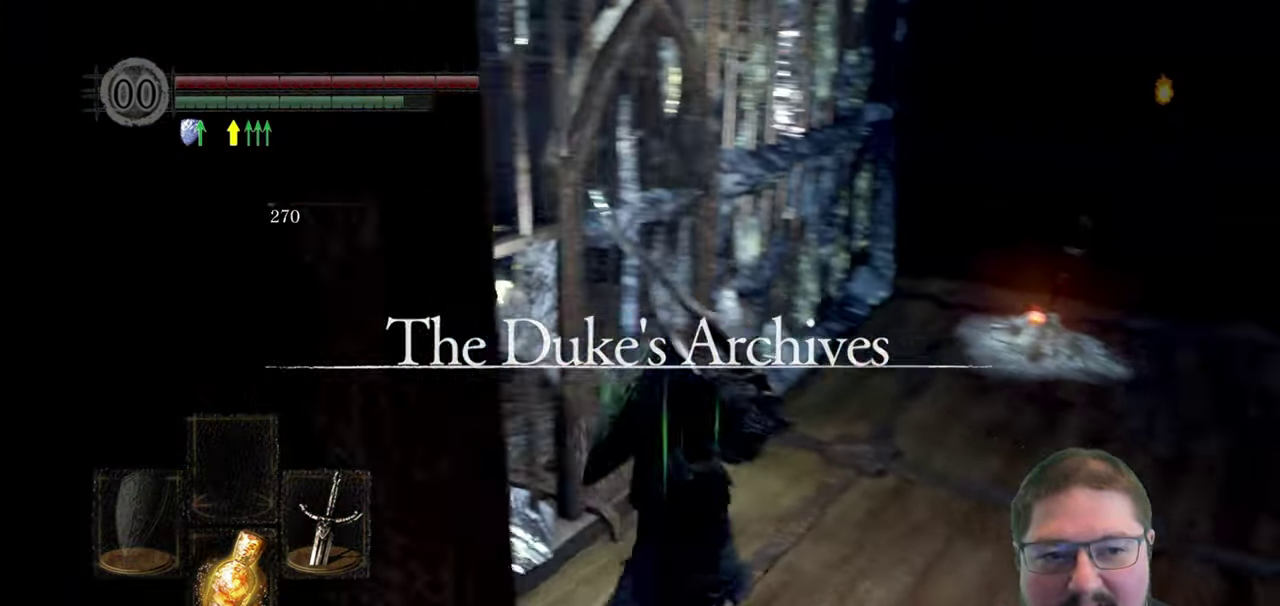
{"buttons": [], "left_stick": "up-right", "right_stick": "center", "button_events": []}
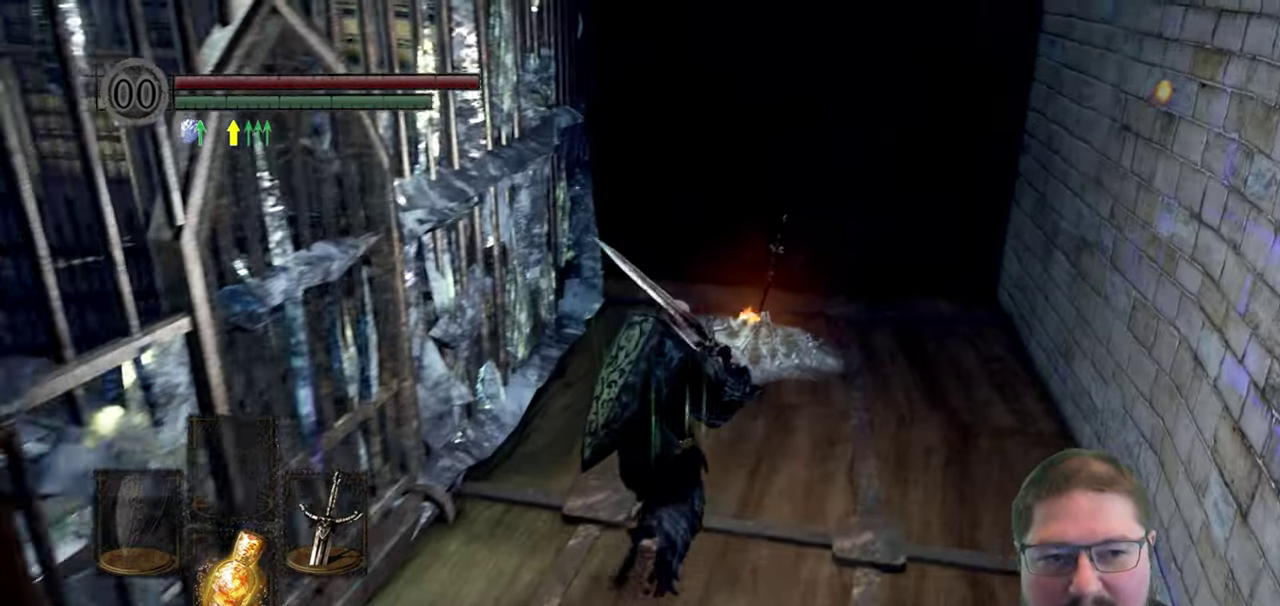
{"buttons": [], "left_stick": "up", "right_stick": "center", "button_events": []}
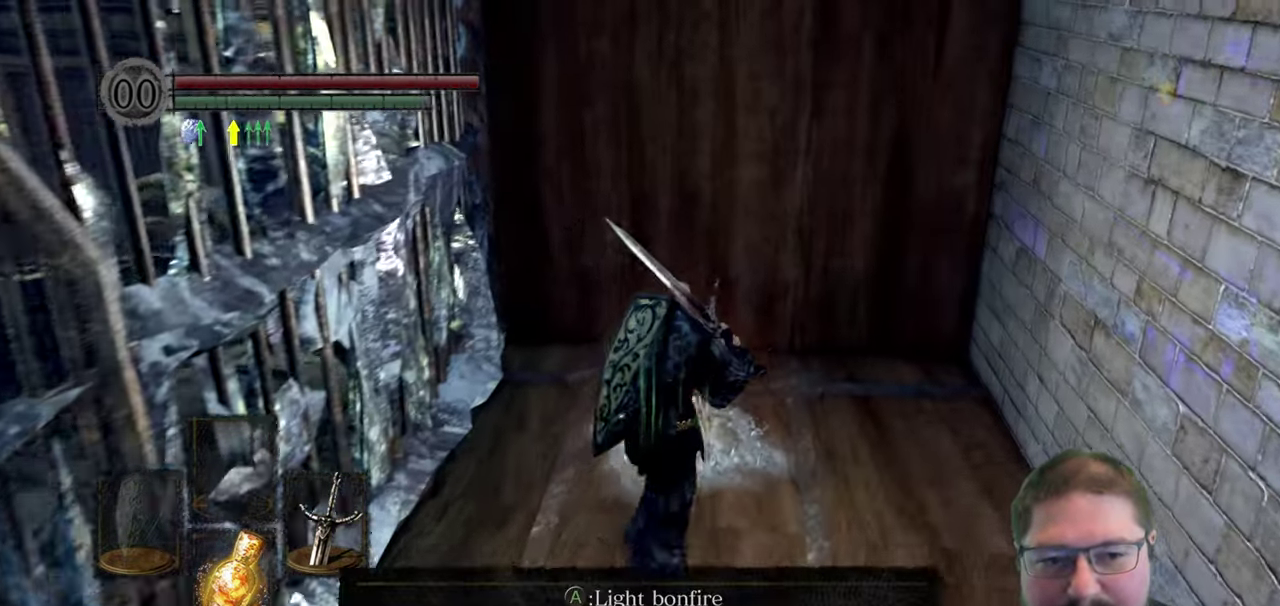
{"buttons": [], "left_stick": "center", "right_stick": "center", "button_events": [[67, "A", "down"], [167, "A", "up"]]}
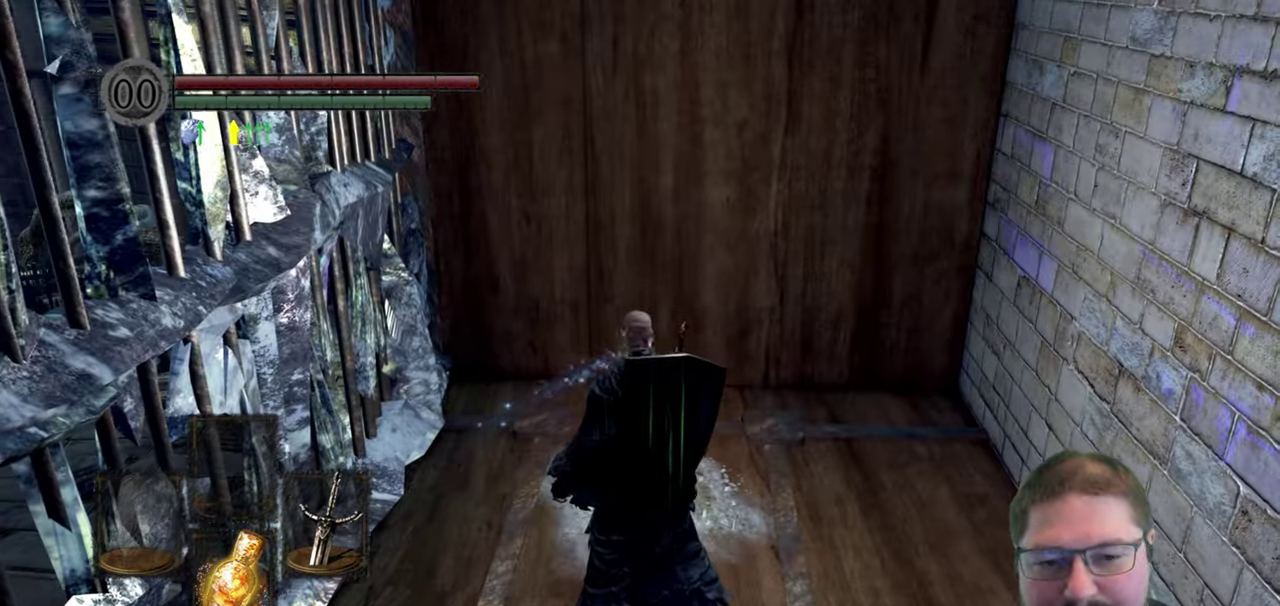
{"buttons": [], "left_stick": "center", "right_stick": "left", "button_events": []}
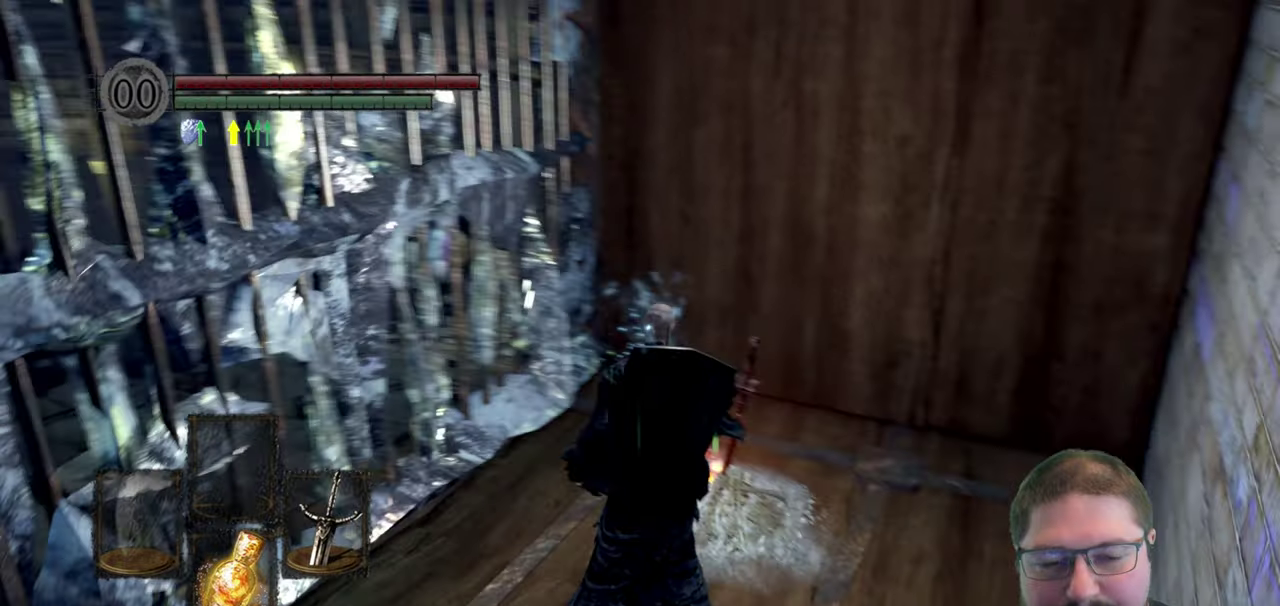
{"buttons": [], "left_stick": "up-left", "right_stick": "center", "button_events": []}
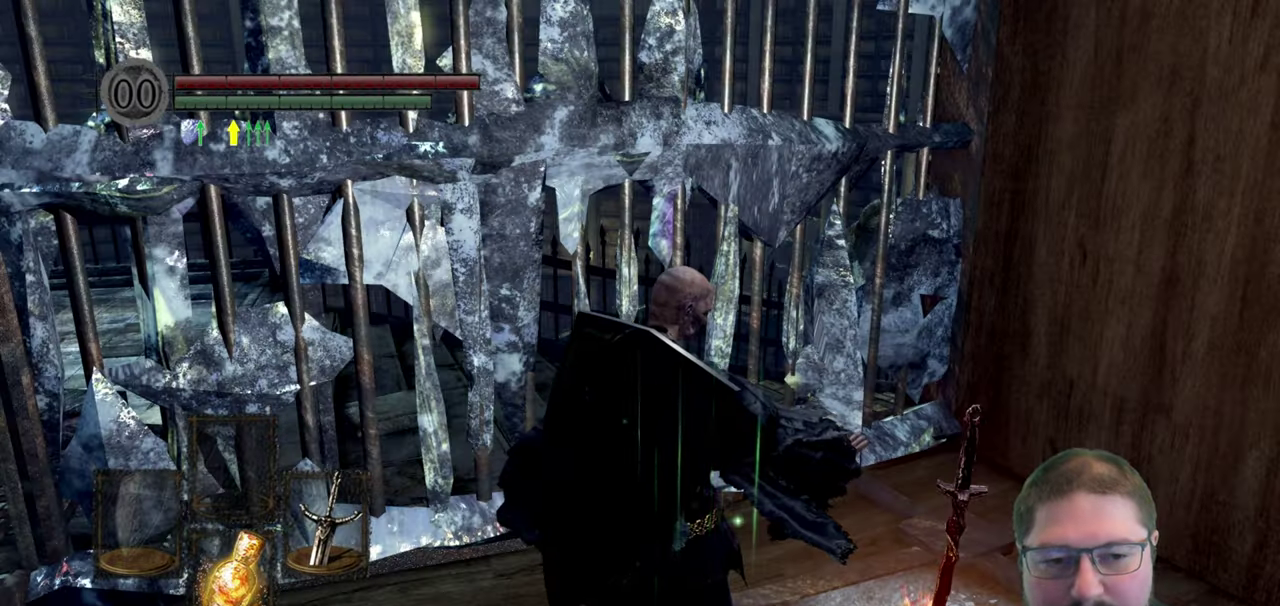
{"buttons": [], "left_stick": "left", "right_stick": "center", "button_events": []}
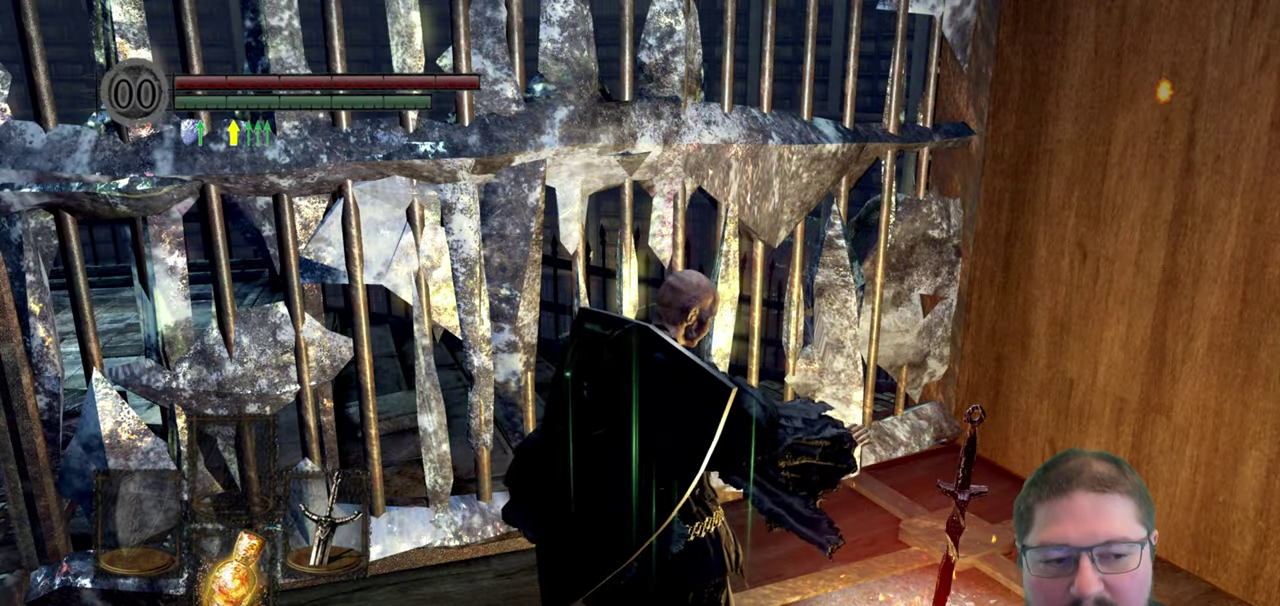
{"buttons": [], "left_stick": "left", "right_stick": "center", "button_events": []}
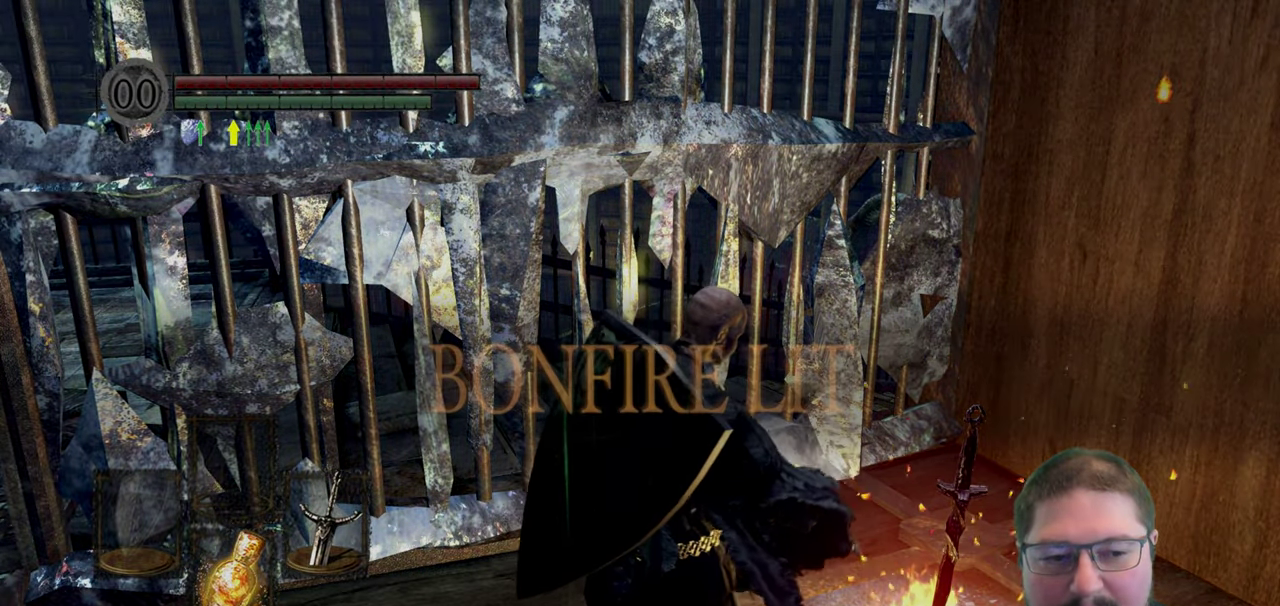
{"buttons": [], "left_stick": "left", "right_stick": "center", "button_events": []}
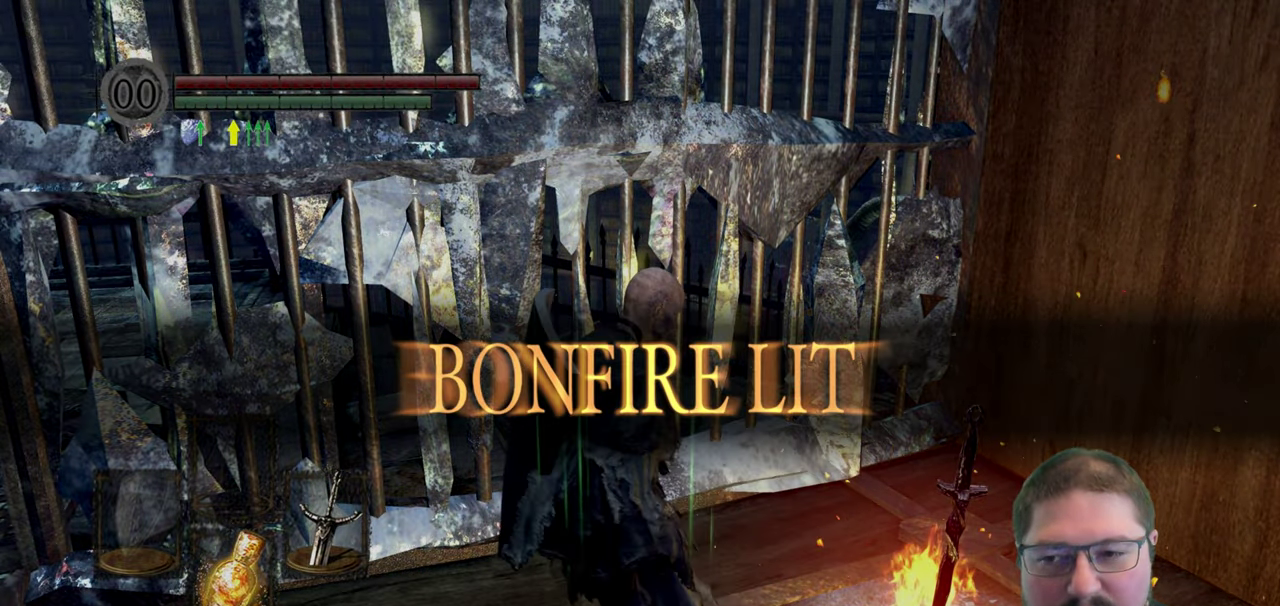
{"buttons": [], "left_stick": "left", "right_stick": "center", "button_events": []}
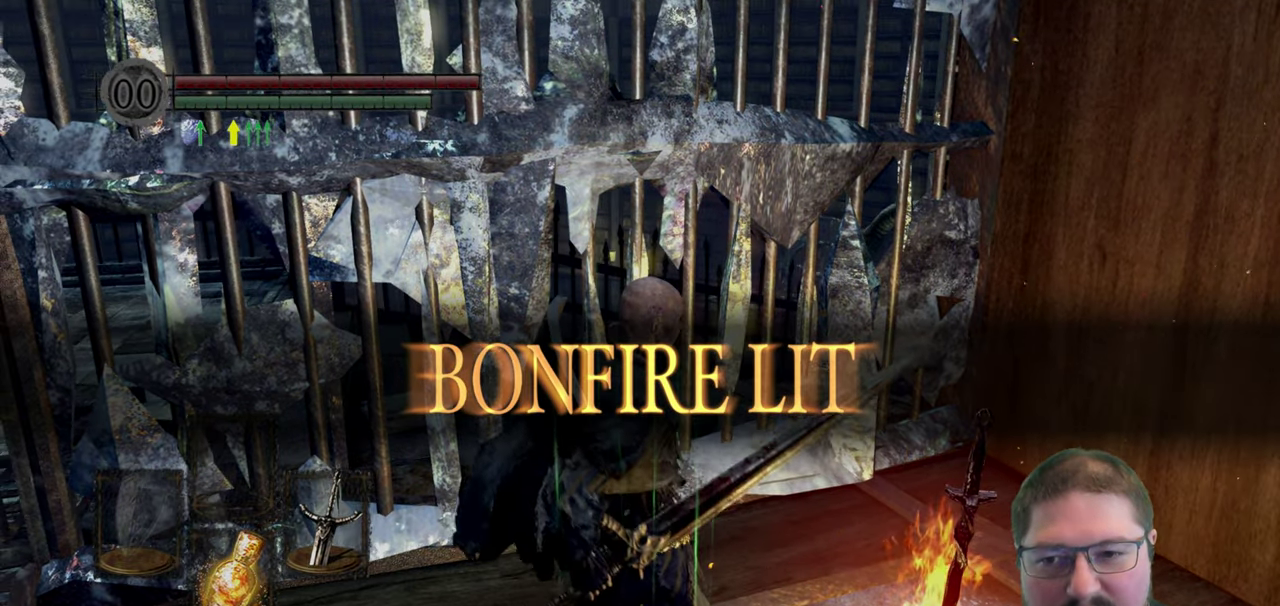
{"buttons": [], "left_stick": "left", "right_stick": "center", "button_events": []}
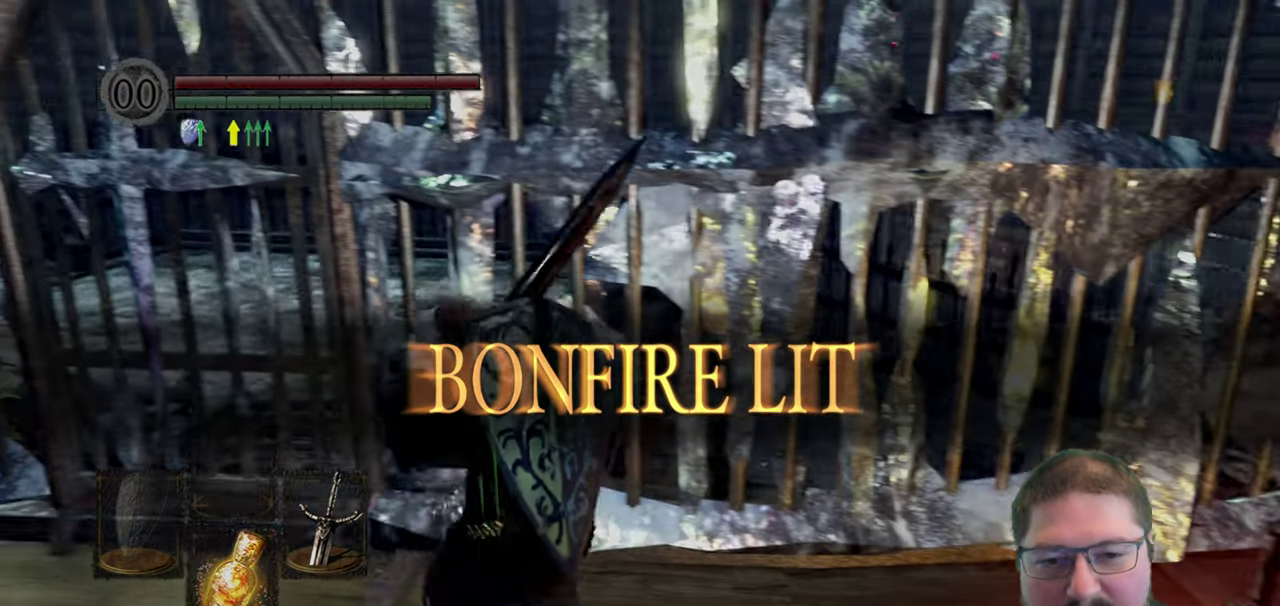
{"buttons": [], "left_stick": "left", "right_stick": "center", "button_events": []}
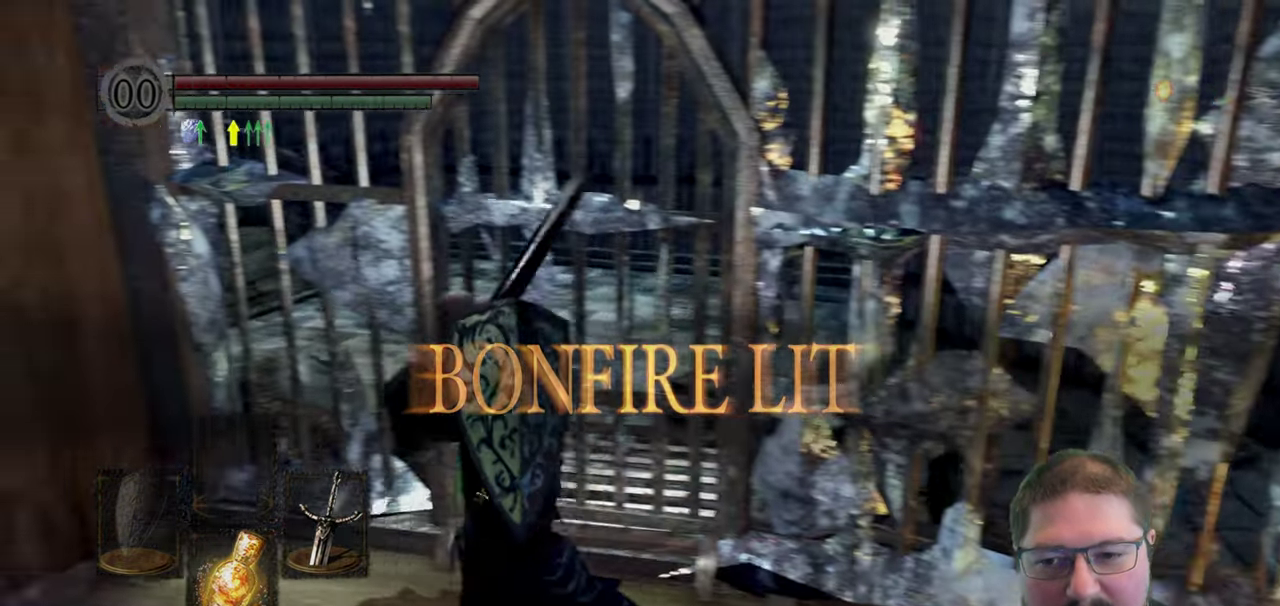
{"buttons": ["A"], "left_stick": "up", "right_stick": "center", "button_events": [[284, "A", "down"], [417, "A", "up"], [484, "A", "down"]]}